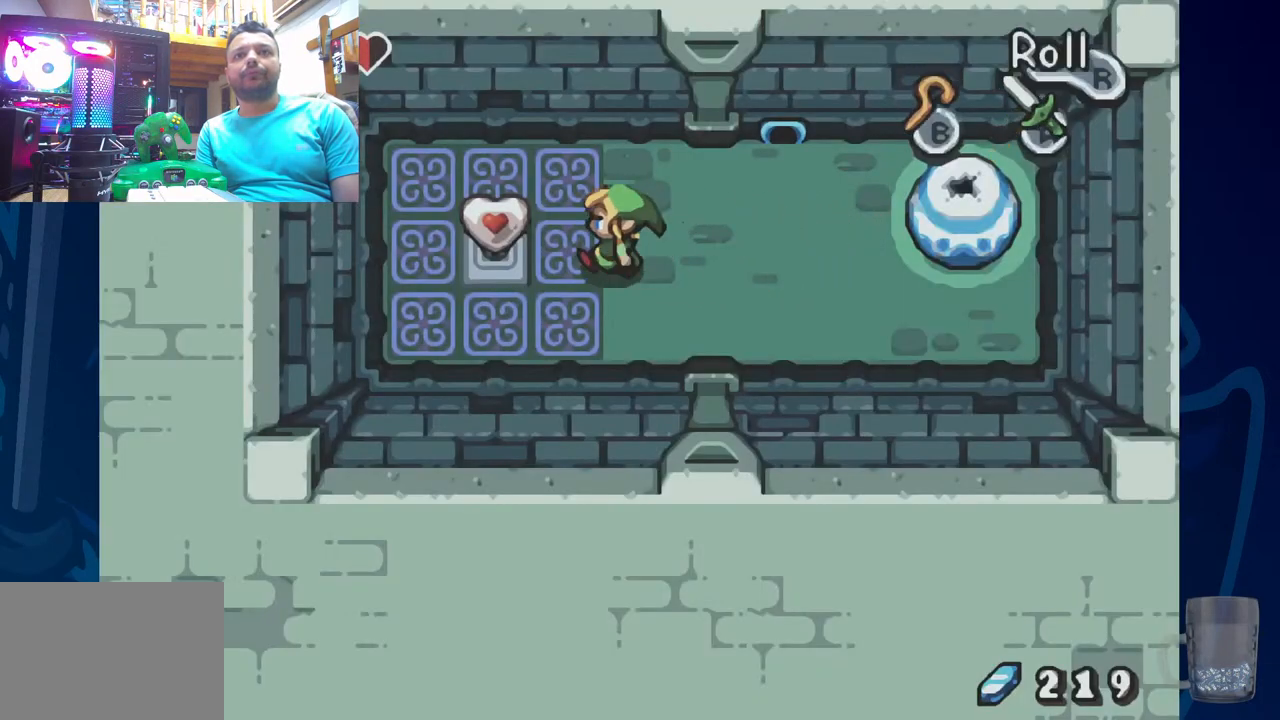
Gameplay with a controller (PlayStation layout); each line is a JSON object with the inputs held at the frame after it. "events" lists button and stick changes between this image and that frame as [ms after this image, input, new state], when the widget could be followed in between.
{"buttons": [], "left_stick": "center", "right_stick": "center", "events": [[500, "DPAD_LEFT", "up"]]}
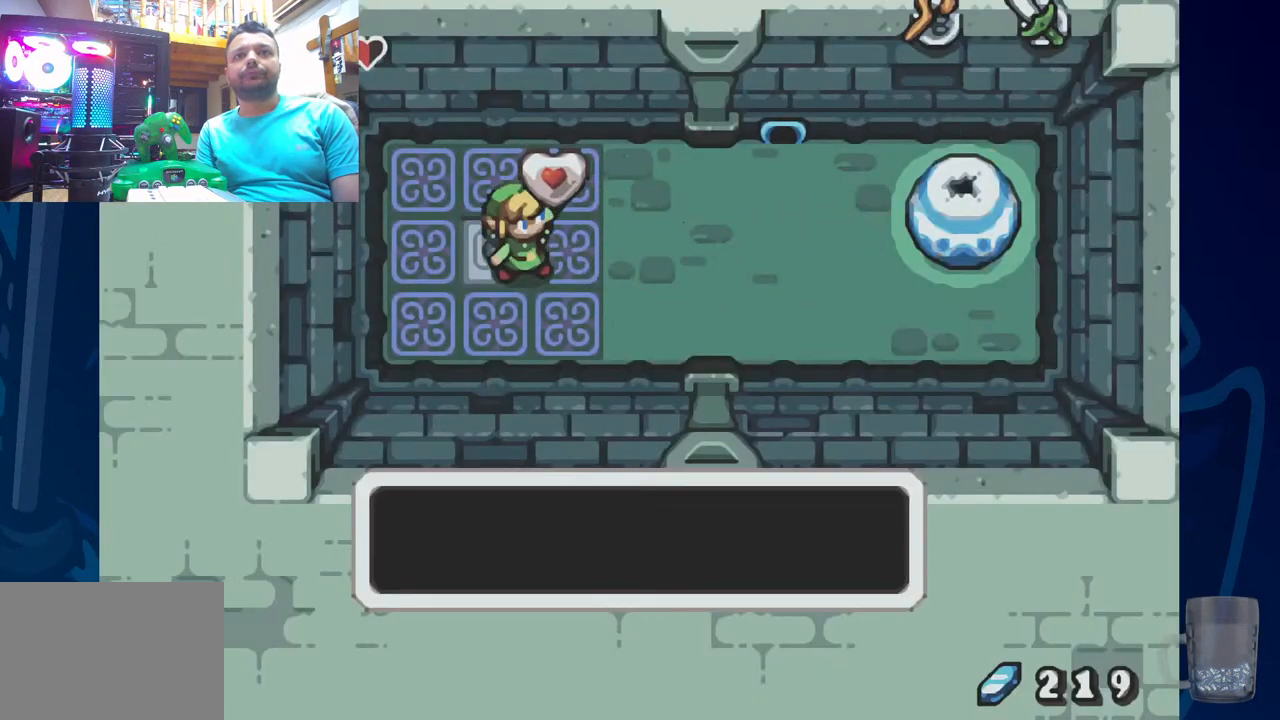
{"buttons": [], "left_stick": "center", "right_stick": "center", "events": [[267, "SQUARE", "down"], [467, "SQUARE", "up"]]}
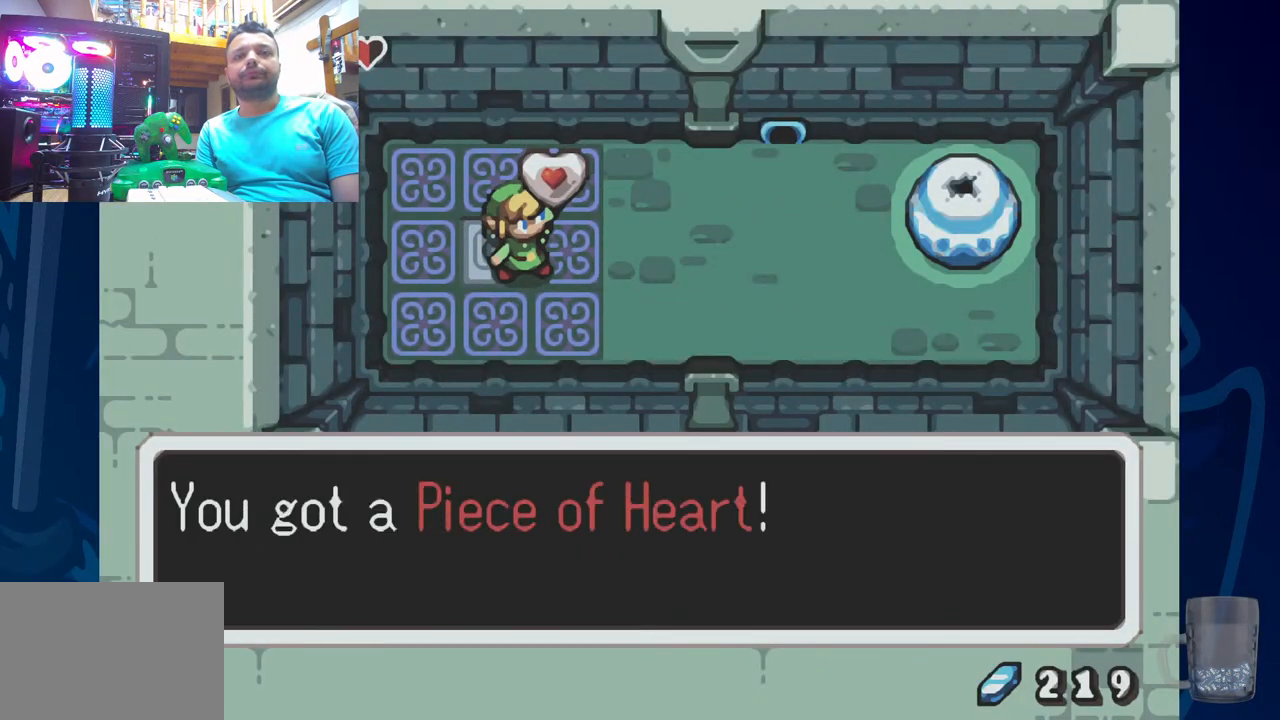
{"buttons": [], "left_stick": "center", "right_stick": "center", "events": [[50, "SQUARE", "down"], [233, "SQUARE", "up"]]}
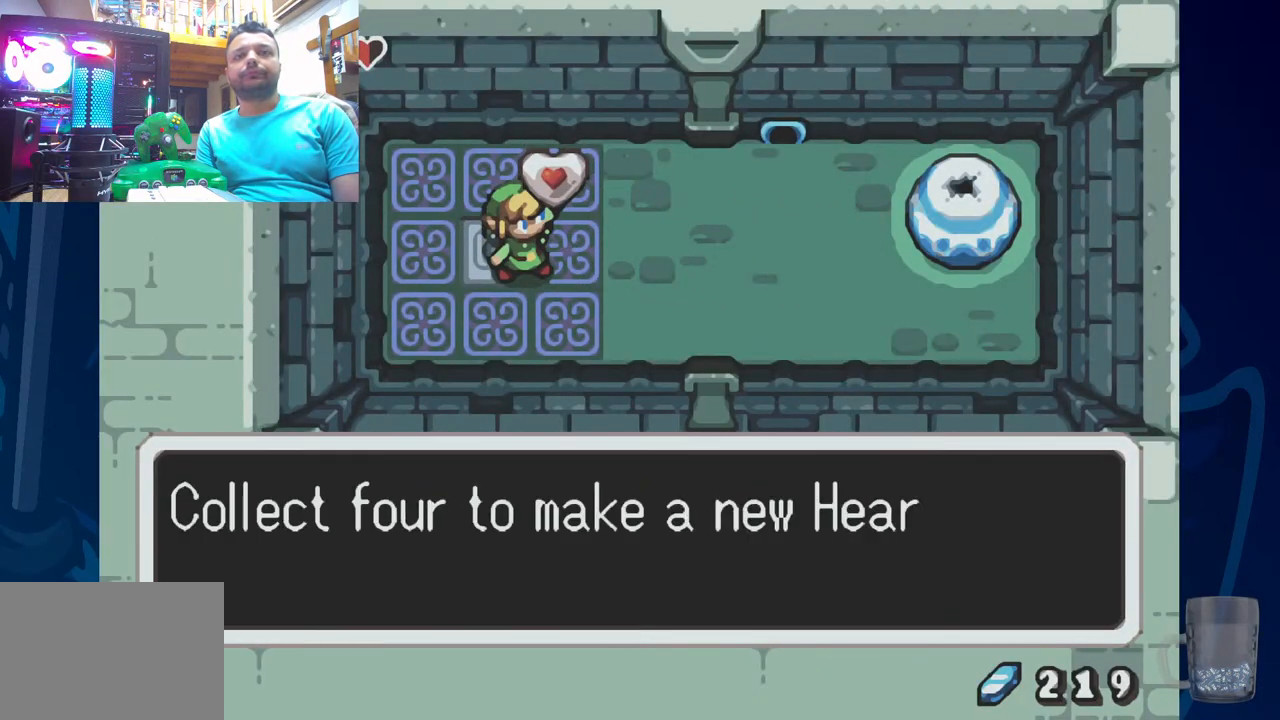
{"buttons": [], "left_stick": "center", "right_stick": "center", "events": [[283, "SQUARE", "down"], [450, "SQUARE", "up"]]}
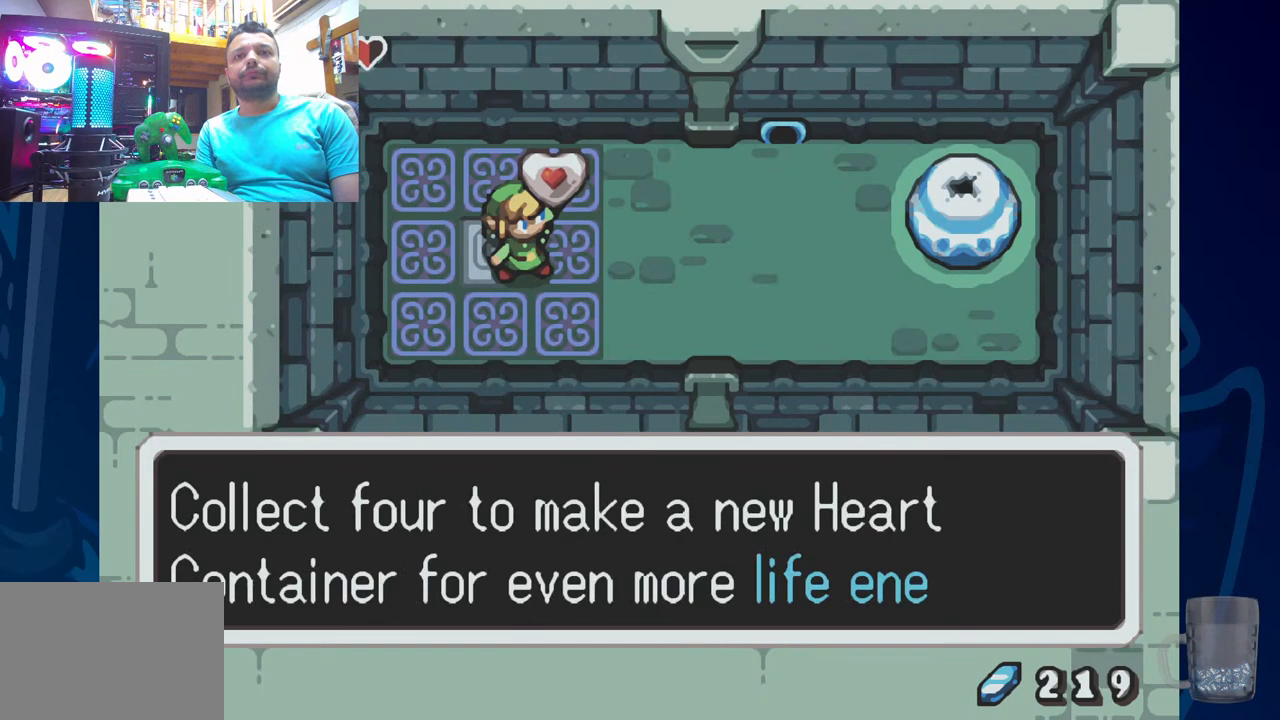
{"buttons": [], "left_stick": "center", "right_stick": "center", "events": [[250, "SQUARE", "down"], [383, "SQUARE", "up"]]}
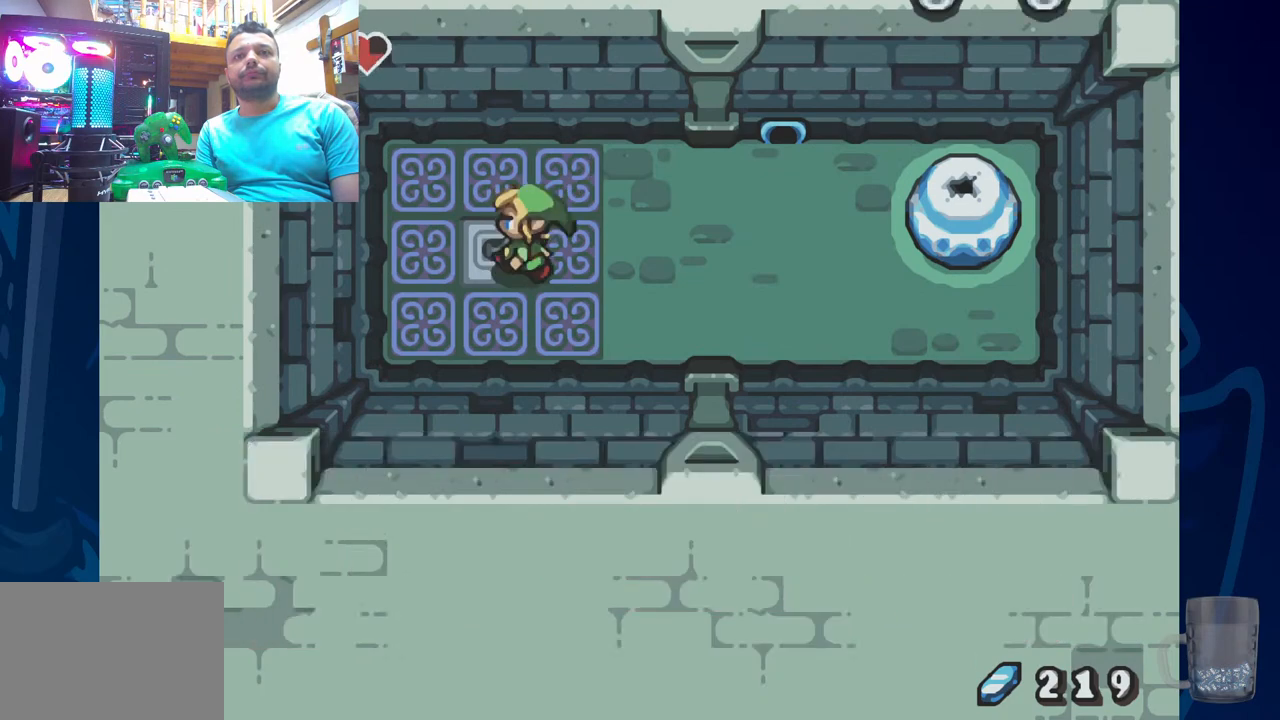
{"buttons": ["DPAD_RIGHT"], "left_stick": "center", "right_stick": "center", "events": [[217, "DPAD_UP", "down"], [383, "DPAD_RIGHT", "down"], [383, "DPAD_UP", "up"]]}